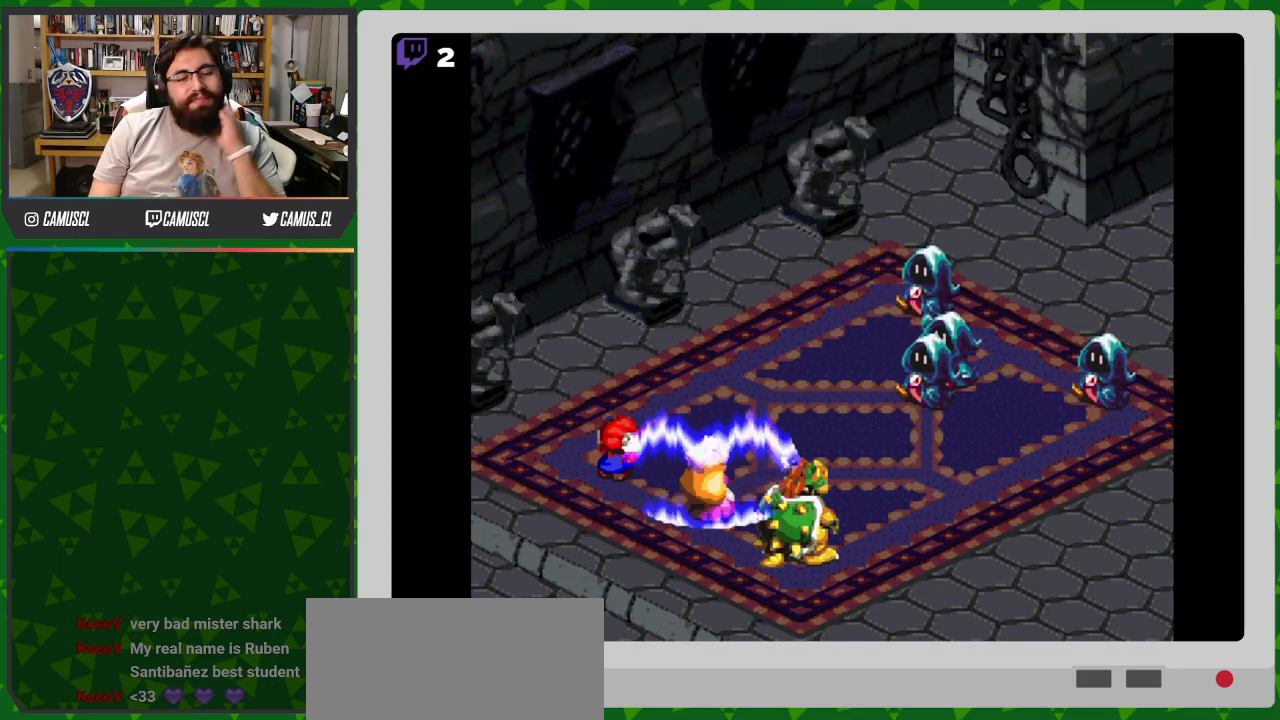
Gameplay with a controller (Nintendo layout); each line is a JSON object with the inputs held at the frame after it. "events" lists button and stick changes between this image and that frame as [ms after this image, input, new state], when the widget could be followed in between. Not read: L3 R1 R3.
{"buttons": [], "events": []}
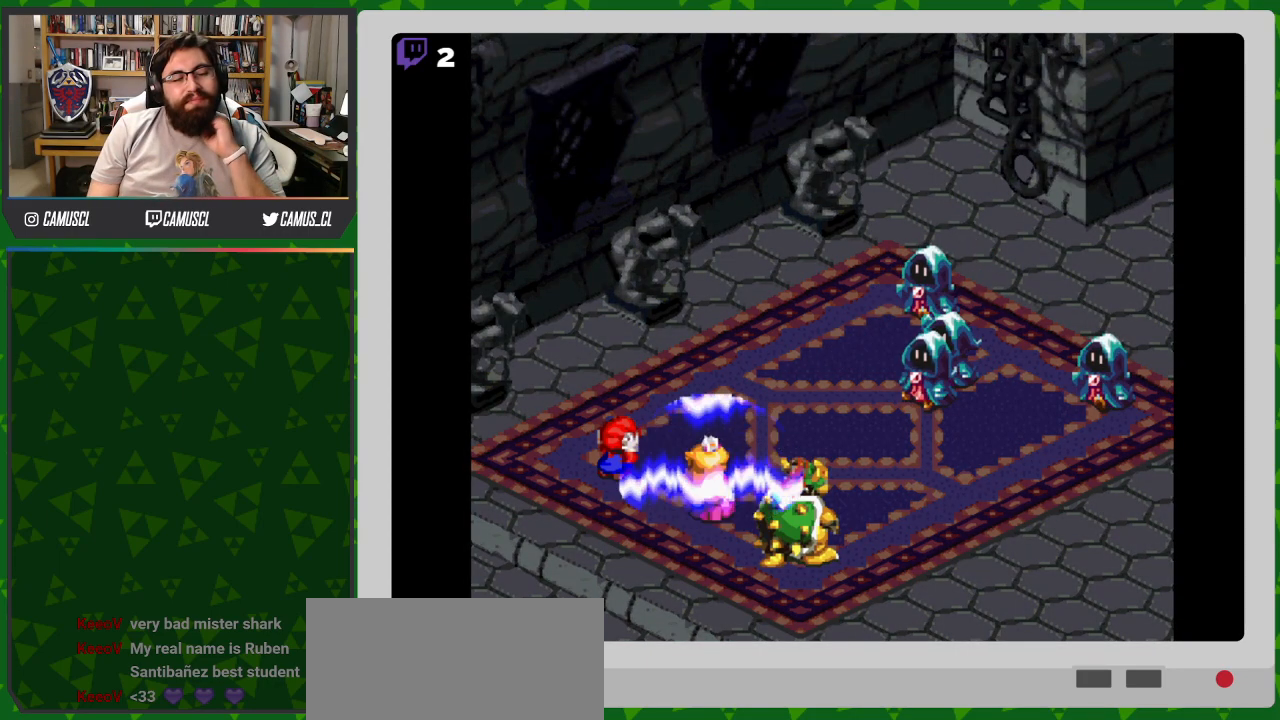
{"buttons": [], "events": []}
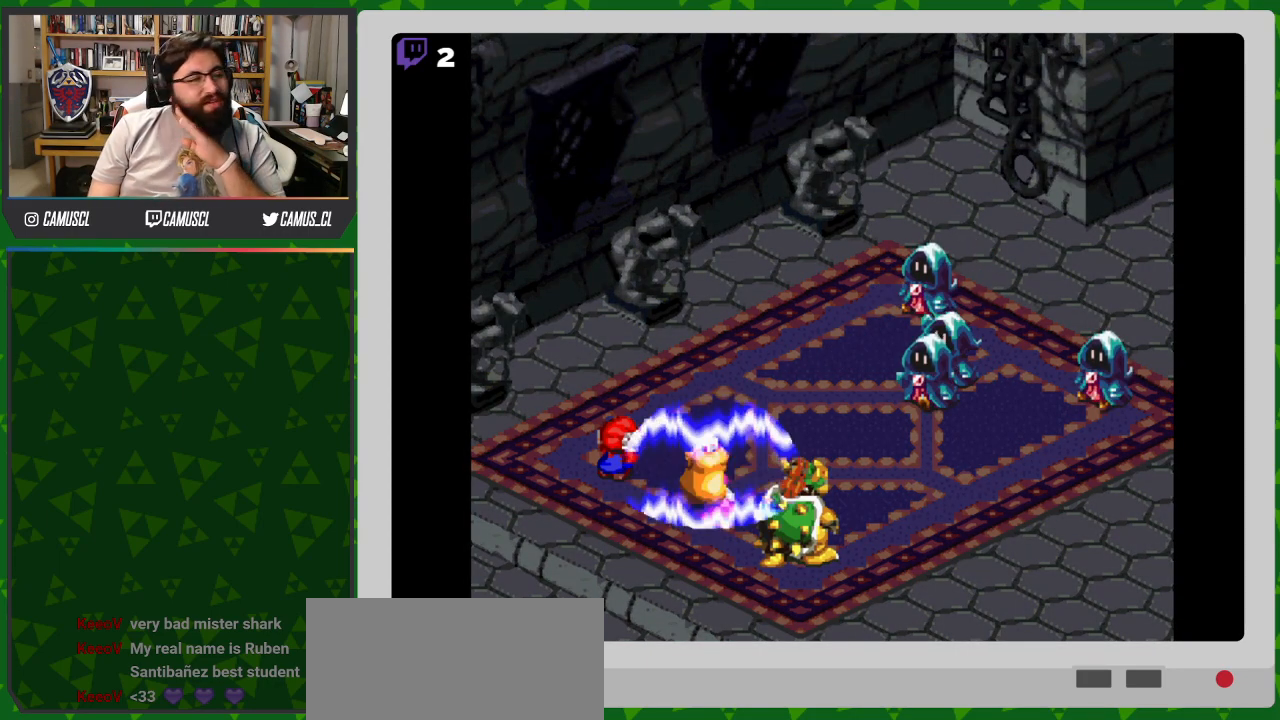
{"buttons": [], "events": [[17, "A", "down"], [267, "A", "up"]]}
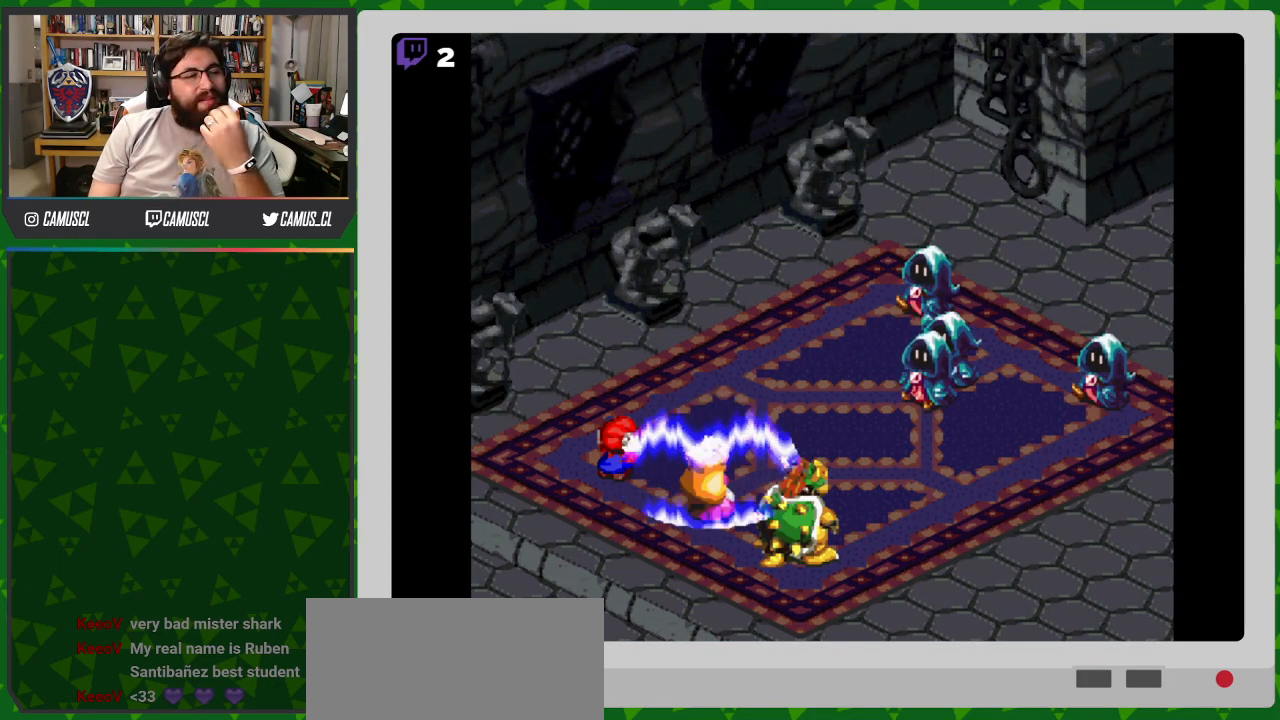
{"buttons": [], "events": []}
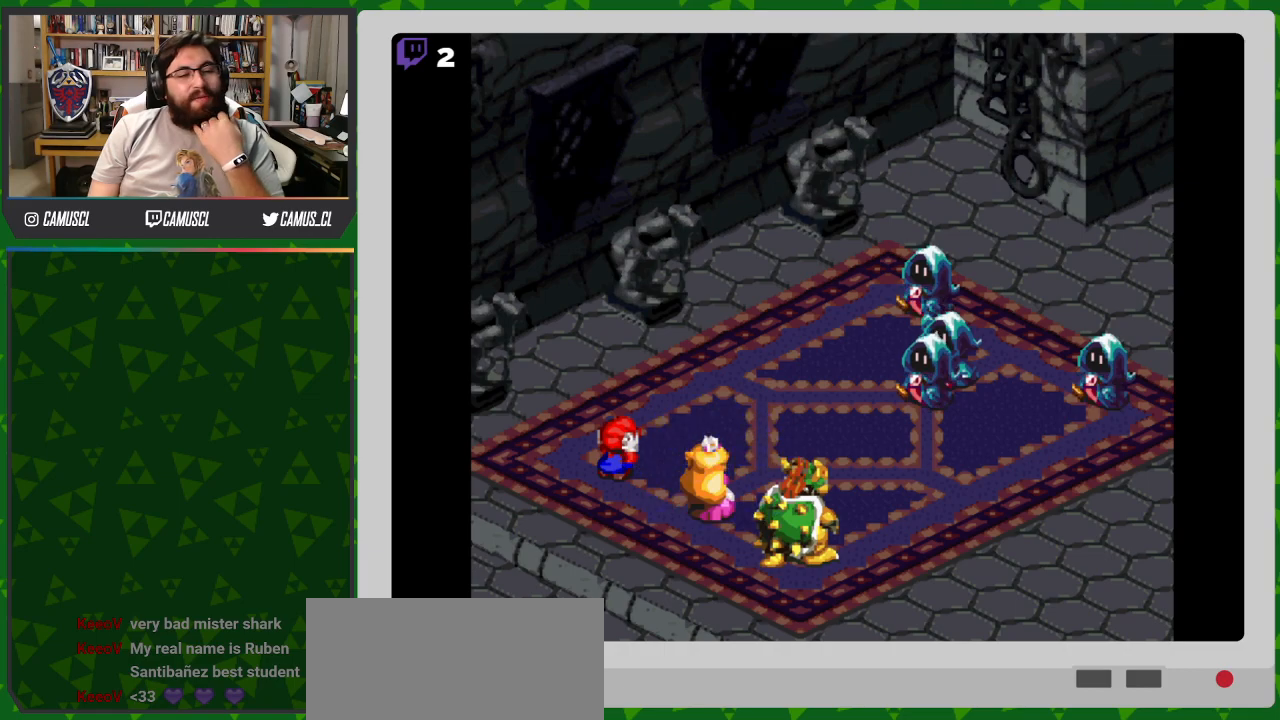
{"buttons": [], "events": []}
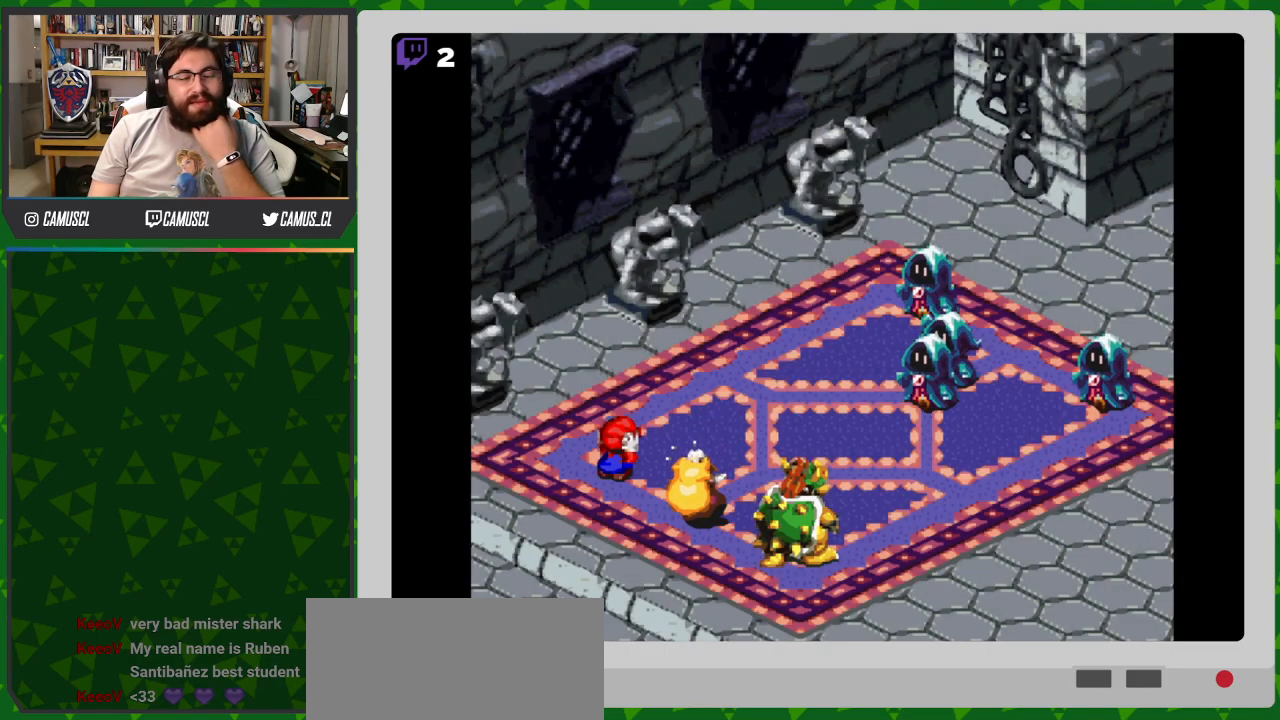
{"buttons": [], "events": [[117, "A", "down"], [267, "A", "up"]]}
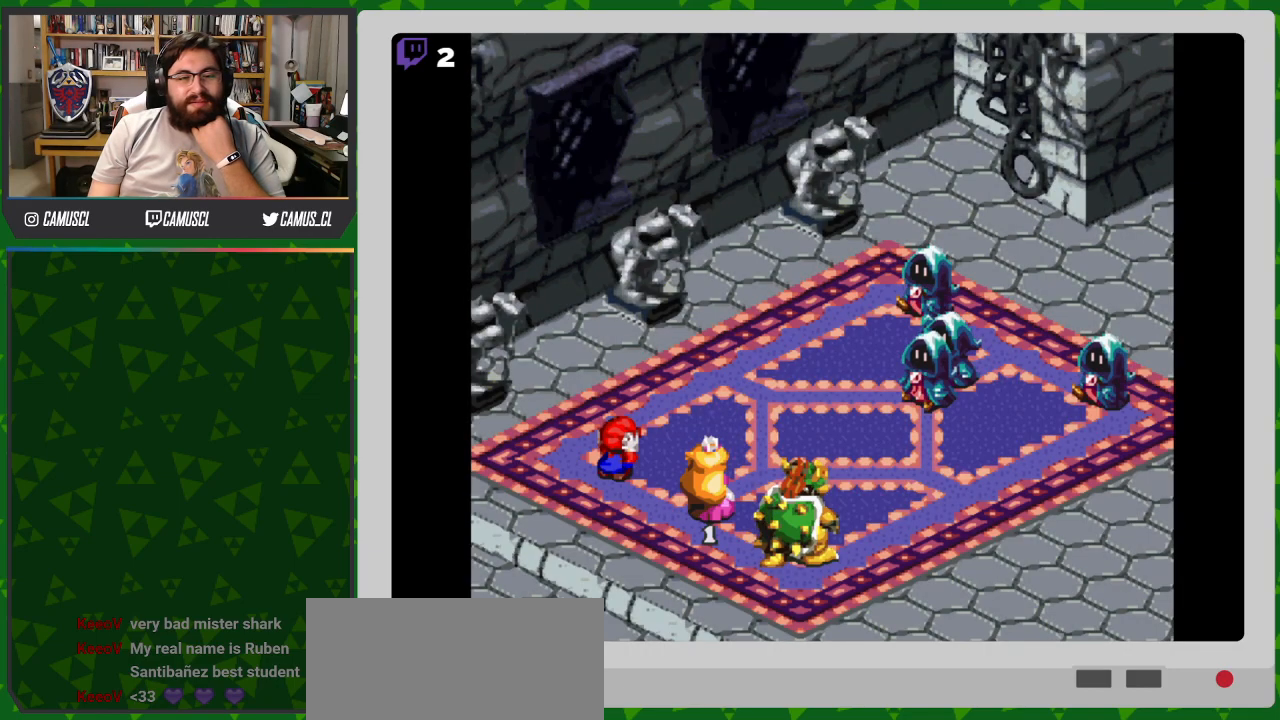
{"buttons": [], "events": []}
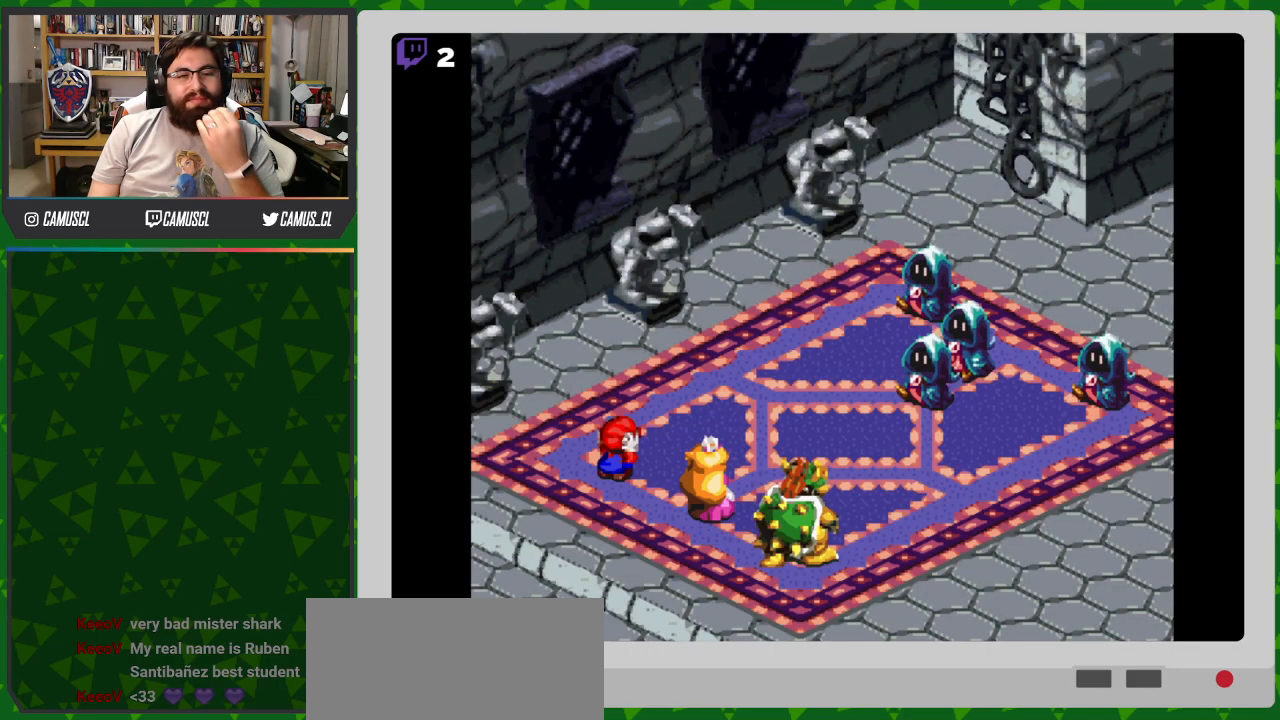
{"buttons": [], "events": []}
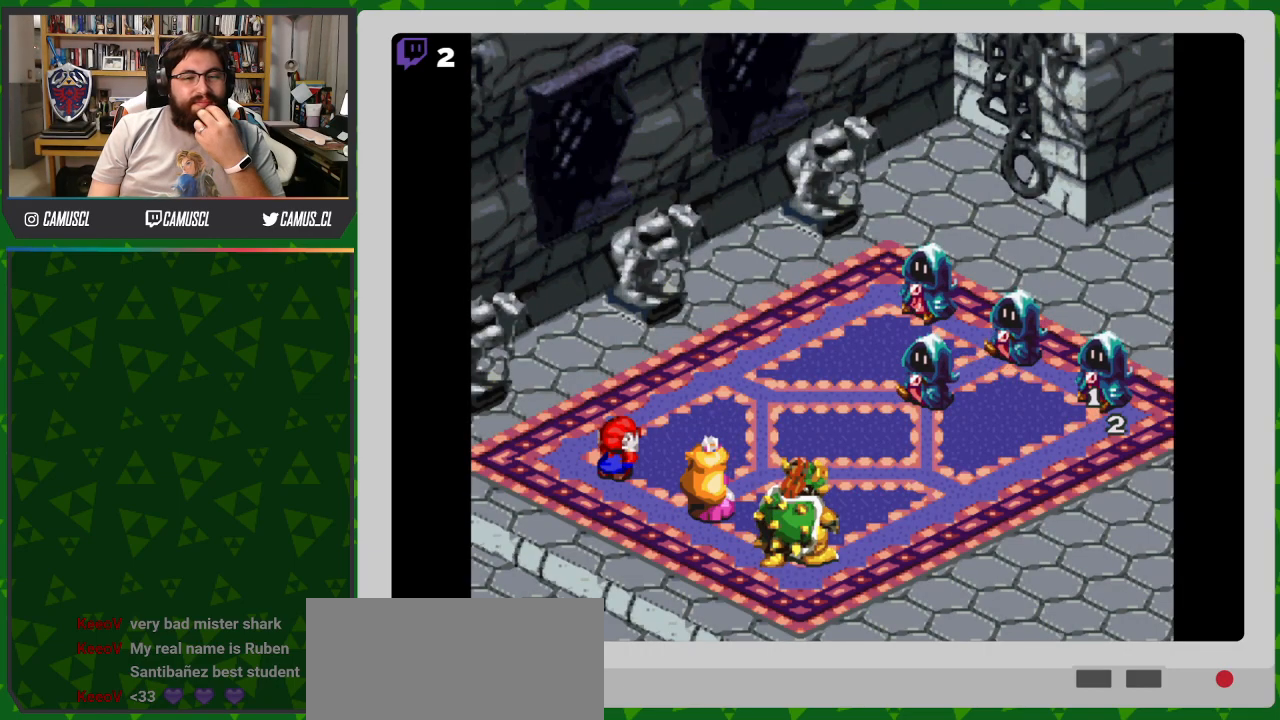
{"buttons": [], "events": [[117, "A", "down"], [217, "A", "up"]]}
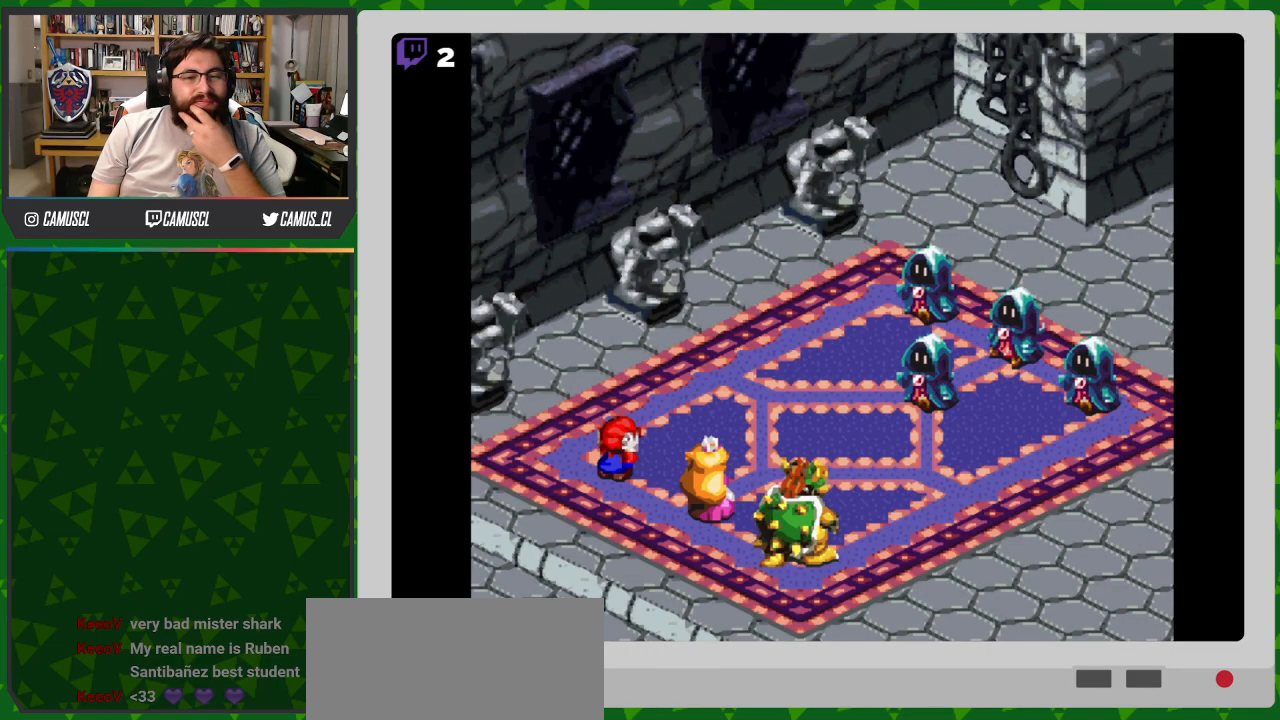
{"buttons": [], "events": [[267, "A", "down"], [367, "A", "up"]]}
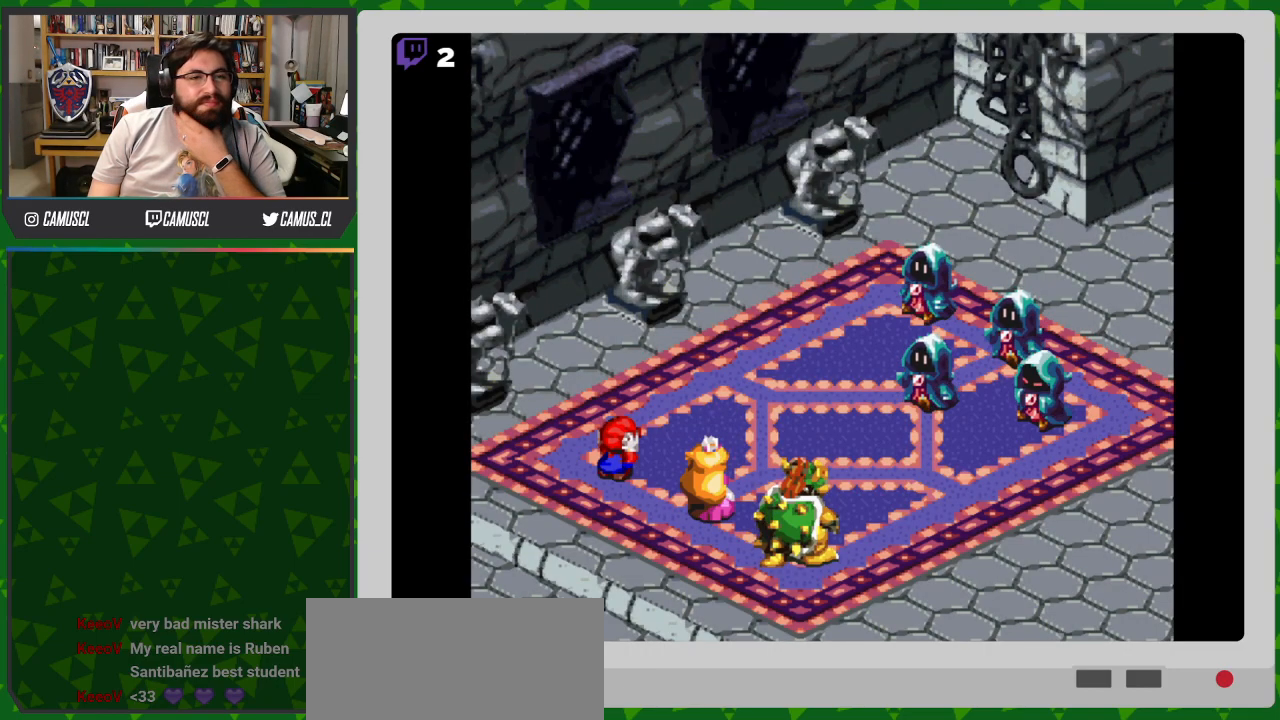
{"buttons": [], "events": [[217, "A", "down"], [417, "A", "up"]]}
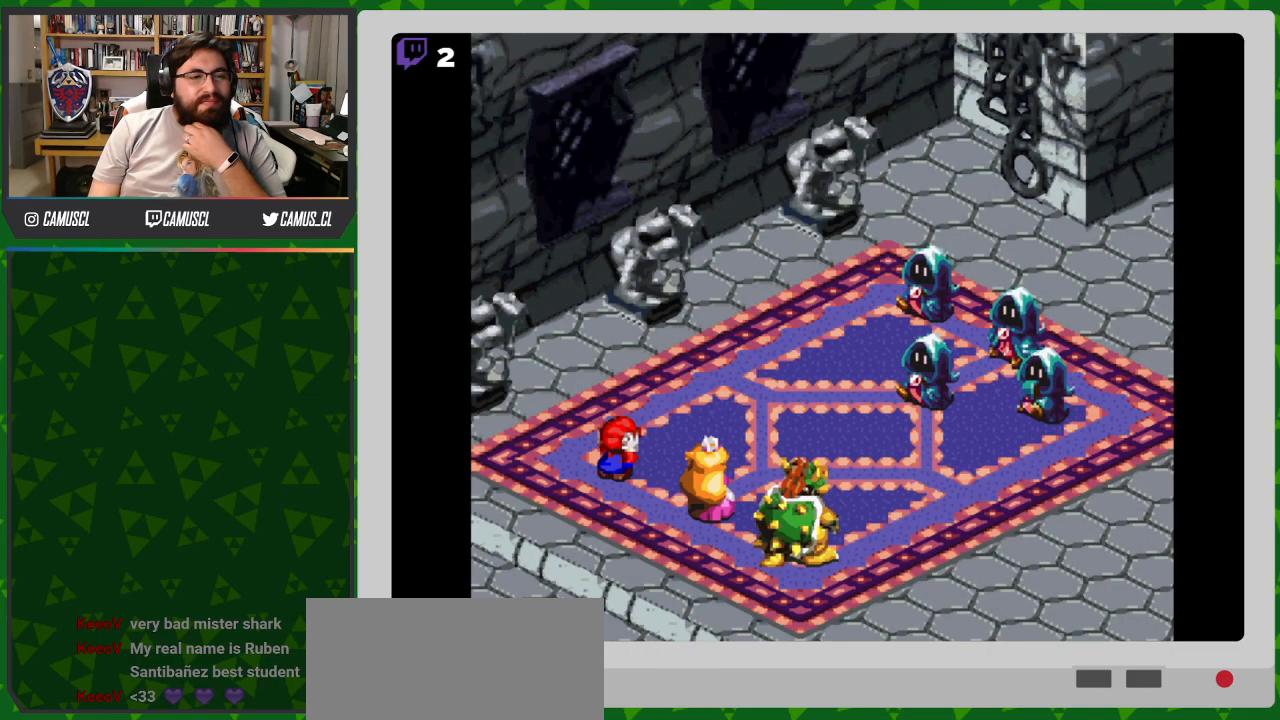
{"buttons": [], "events": [[217, "A", "down"], [317, "A", "up"]]}
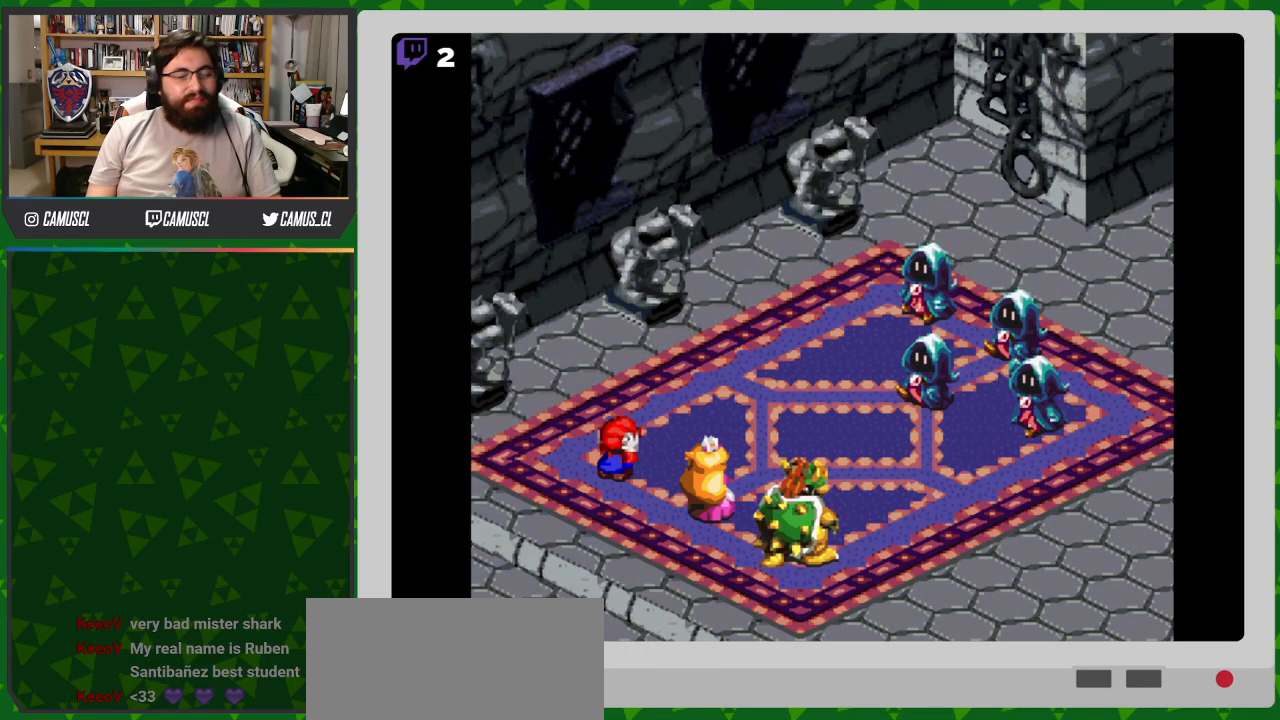
{"buttons": [], "events": []}
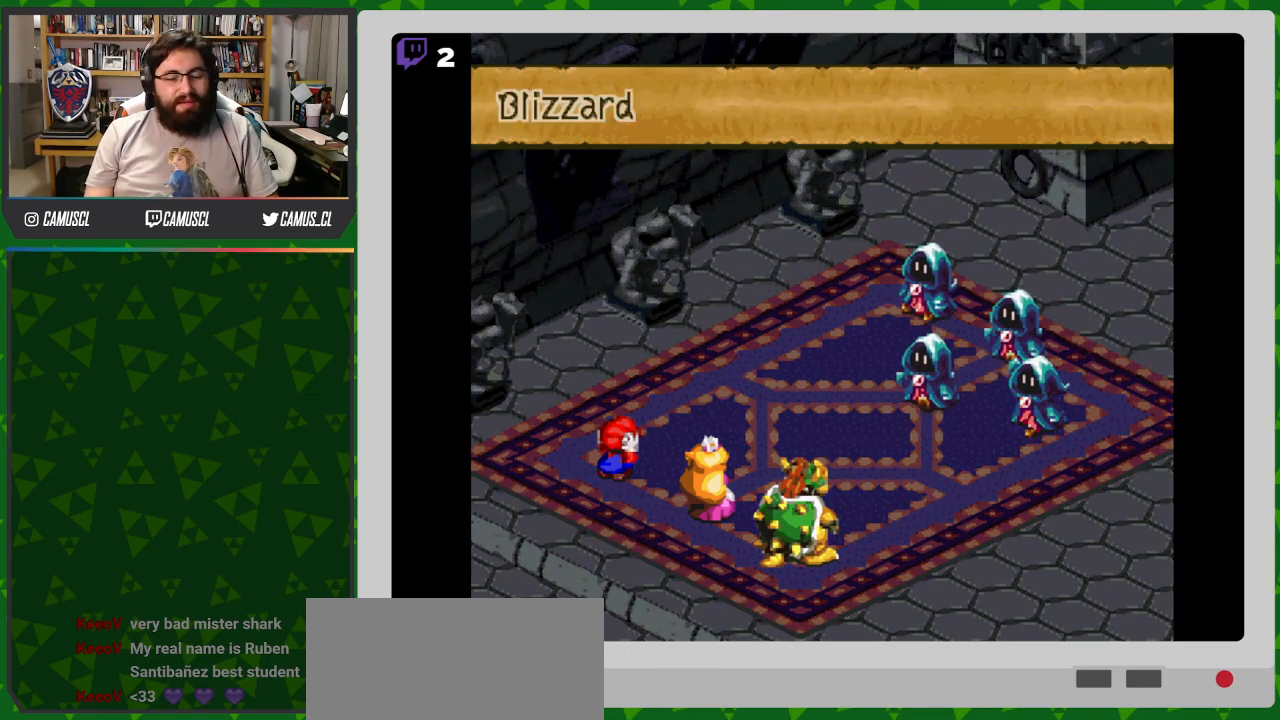
{"buttons": [], "events": [[217, "A", "down"], [267, "A", "up"]]}
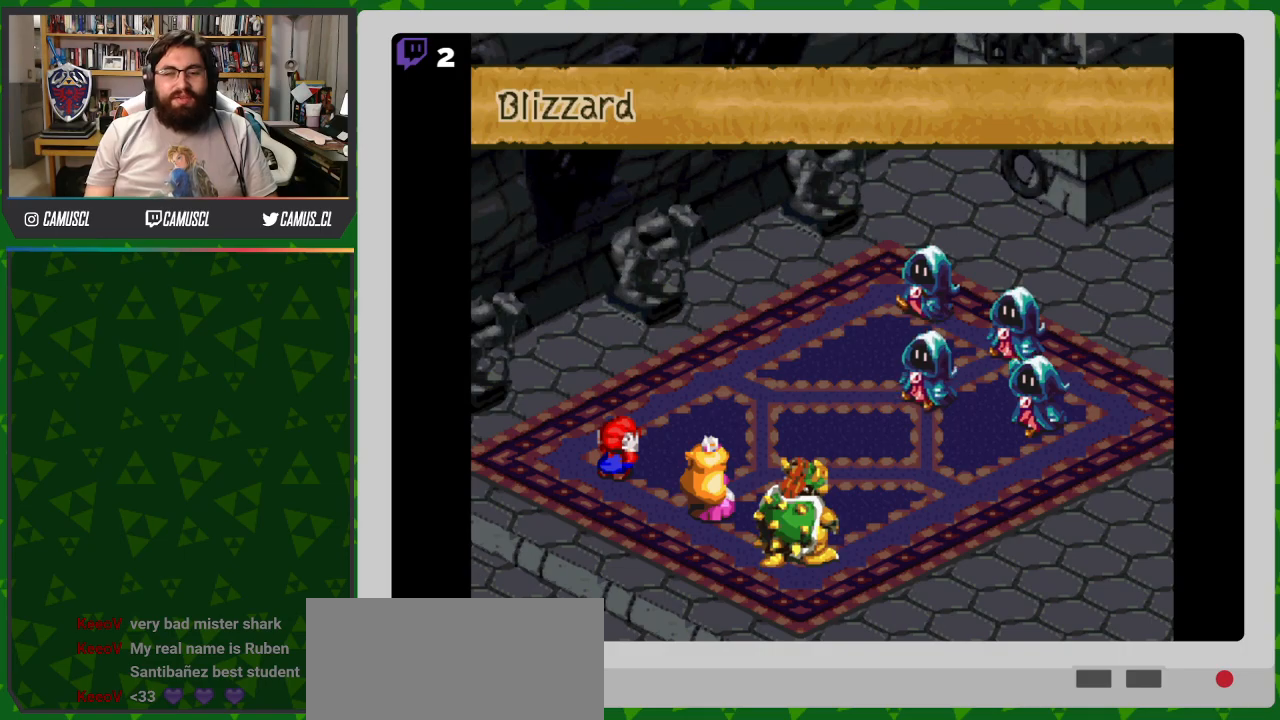
{"buttons": [], "events": []}
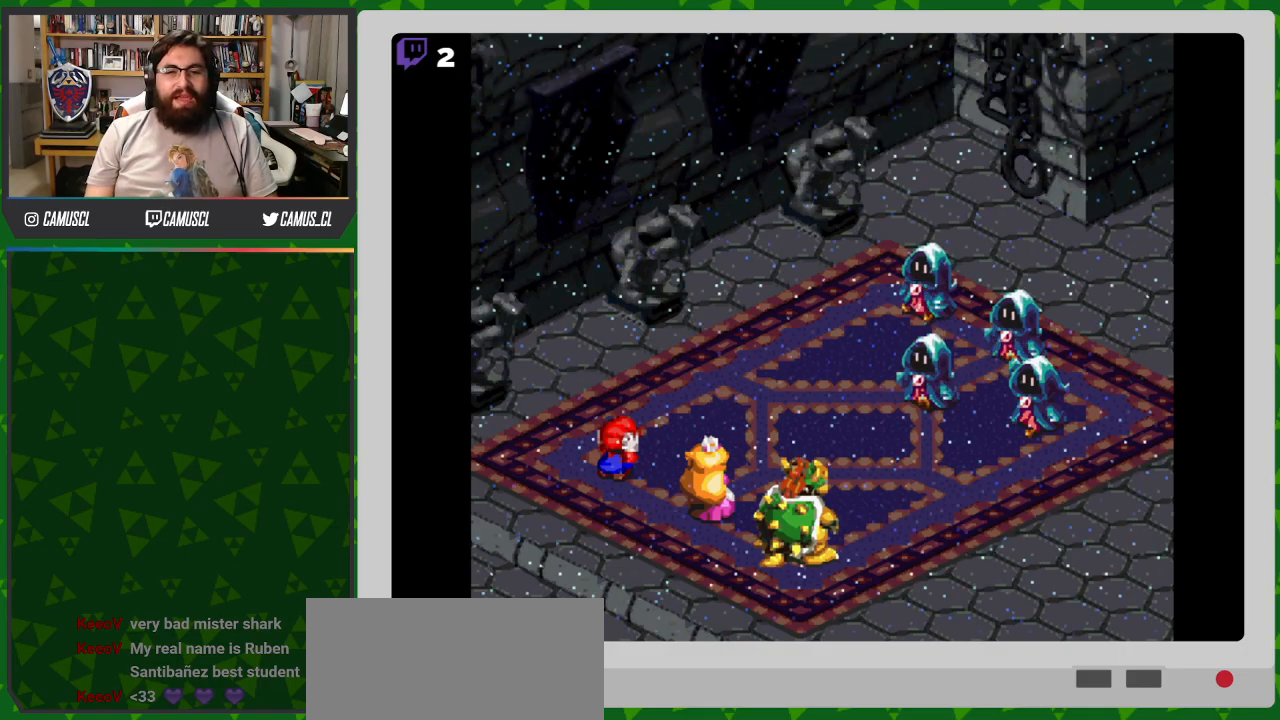
{"buttons": [], "events": []}
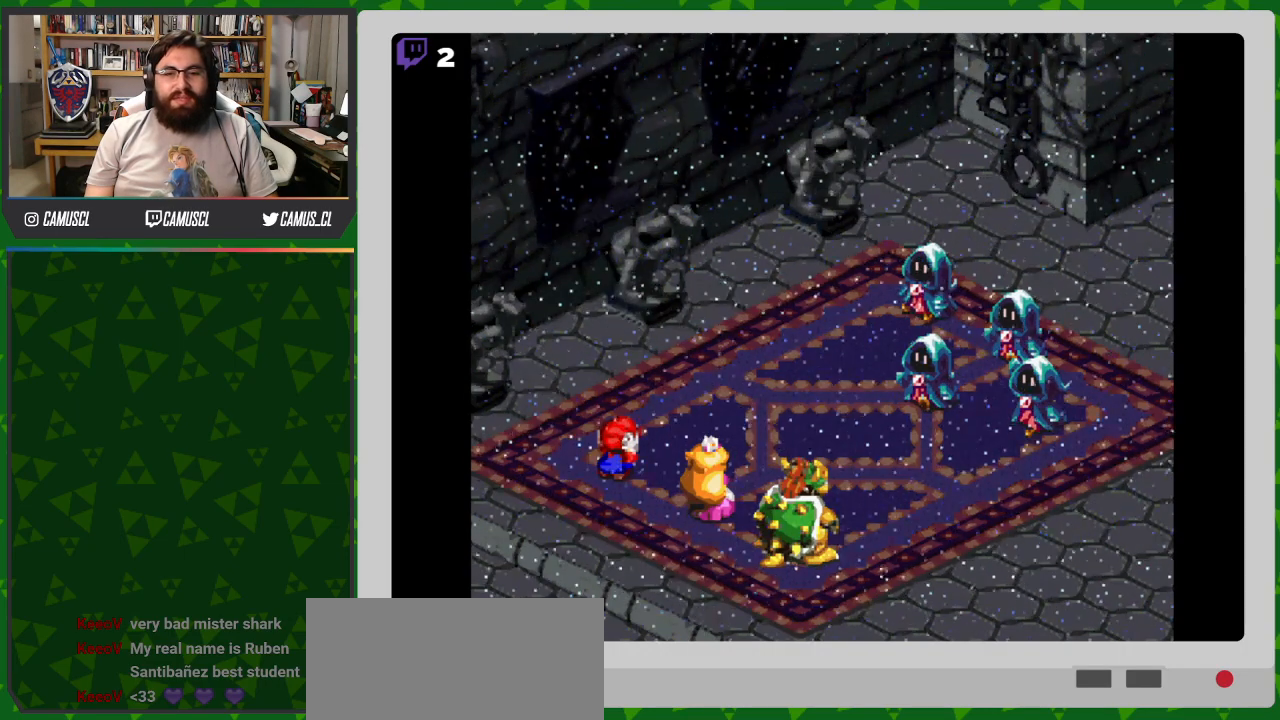
{"buttons": [], "events": []}
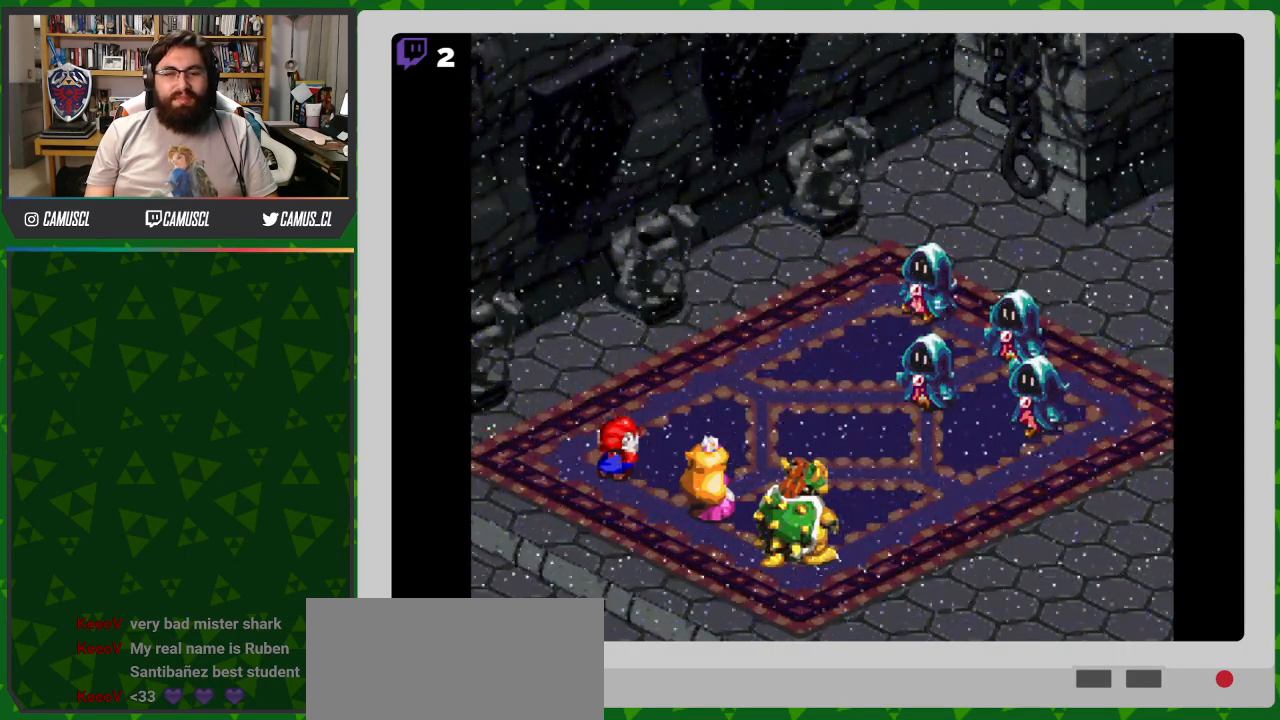
{"buttons": [], "events": []}
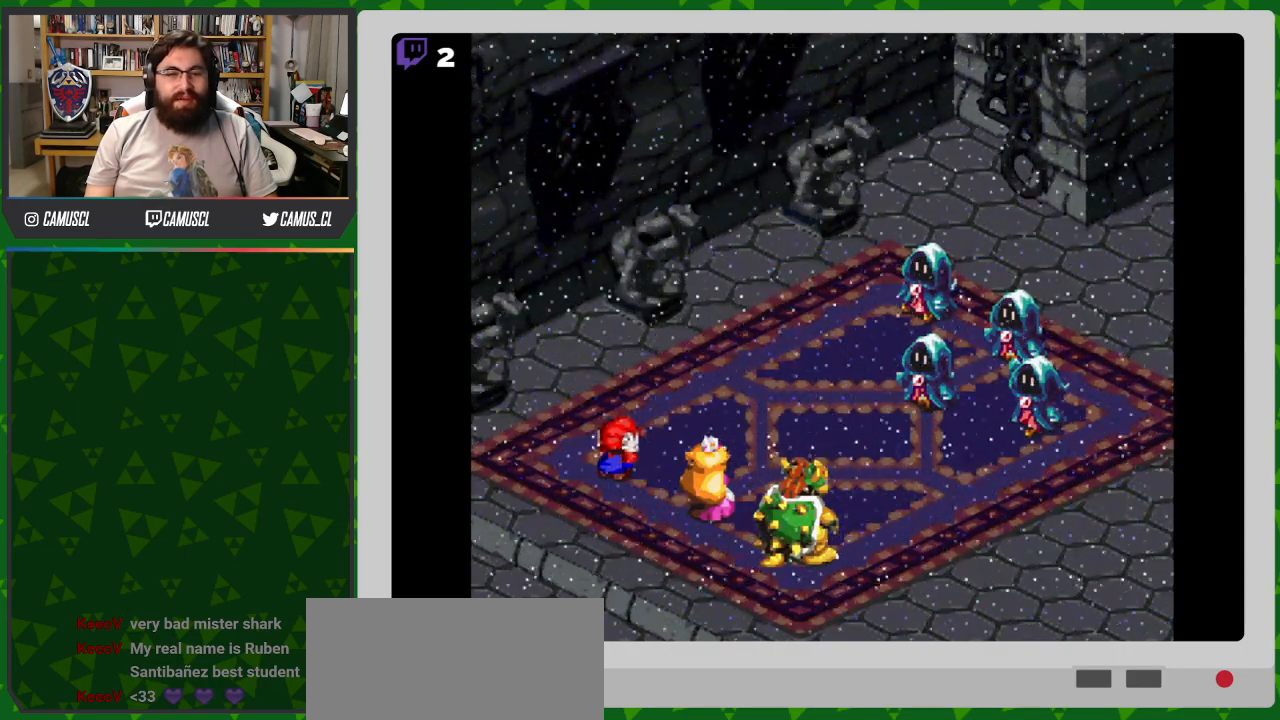
{"buttons": [], "events": []}
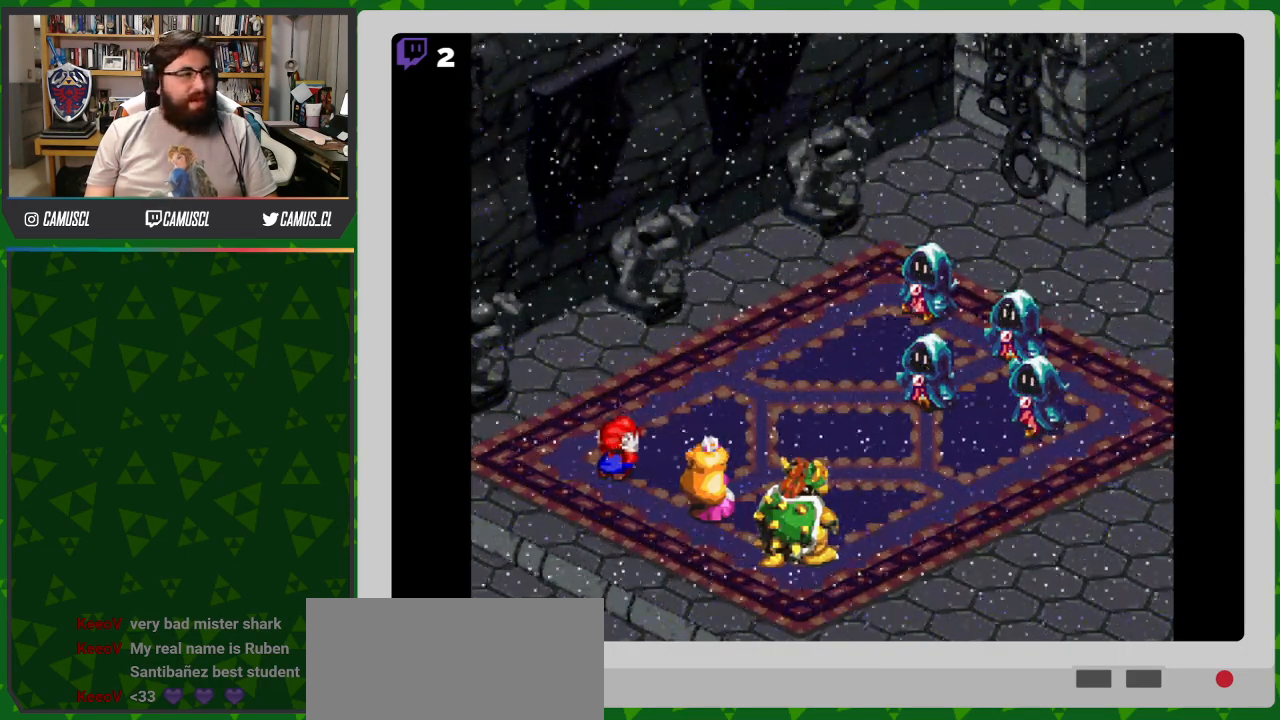
{"buttons": [], "events": [[67, "A", "down"], [217, "A", "up"]]}
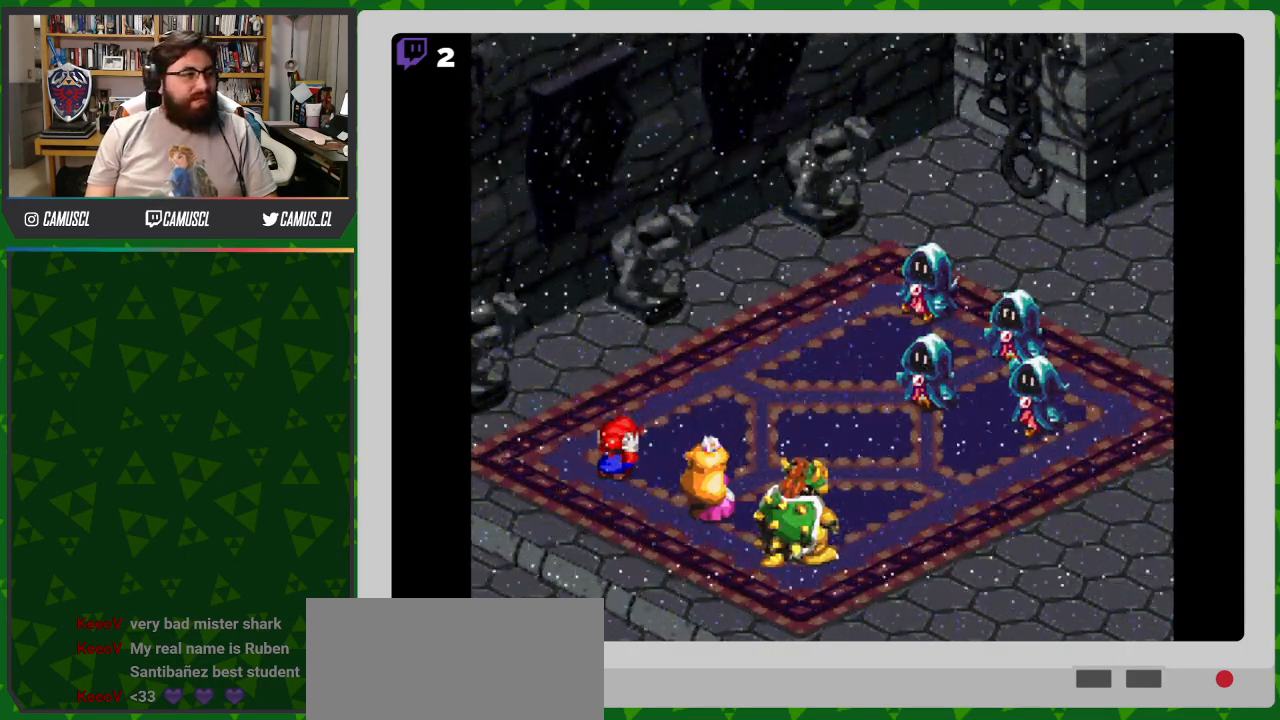
{"buttons": [], "events": [[167, "A", "down"], [267, "A", "up"]]}
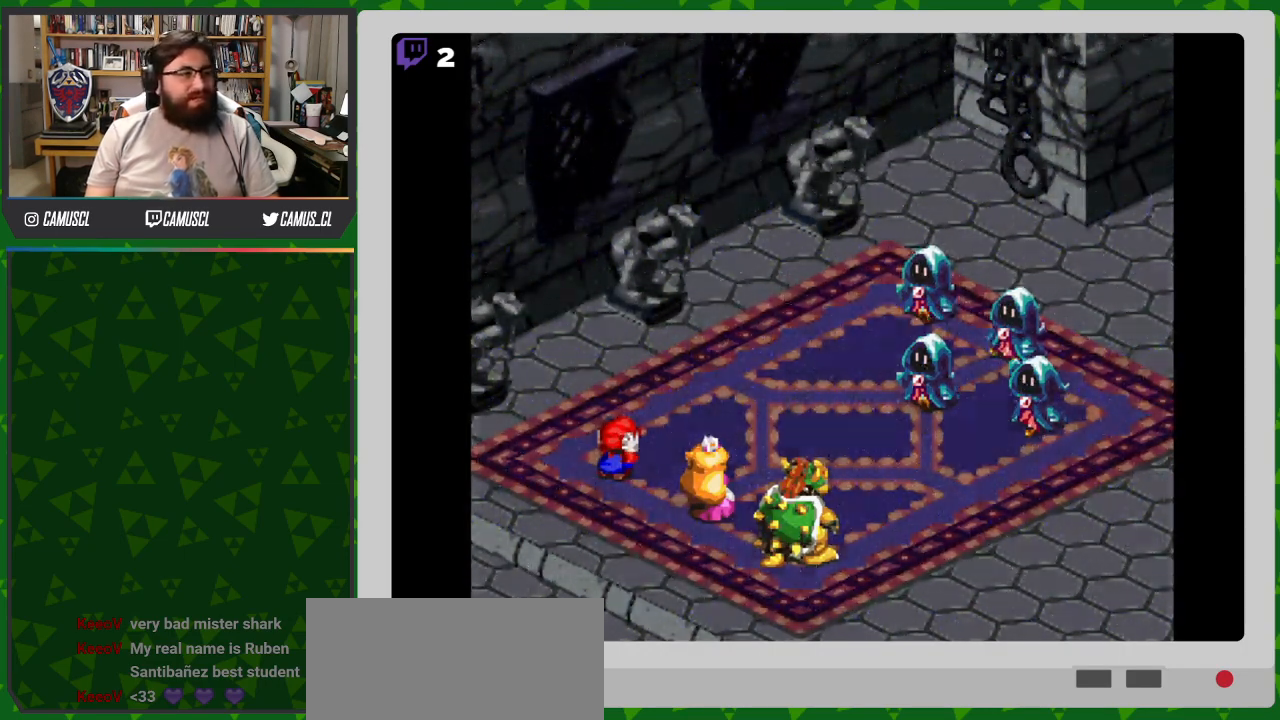
{"buttons": [], "events": [[217, "A", "down"], [317, "A", "up"]]}
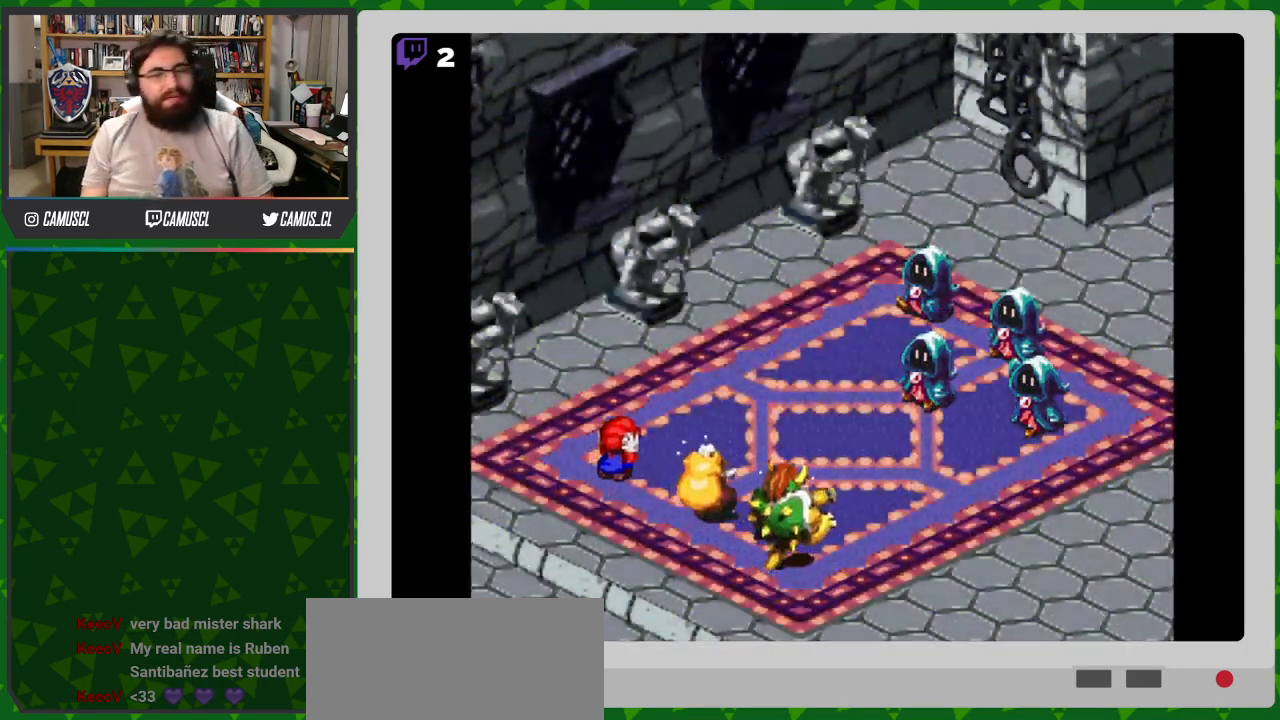
{"buttons": ["A"], "events": [[17, "A", "down"], [117, "A", "up"], [467, "A", "down"]]}
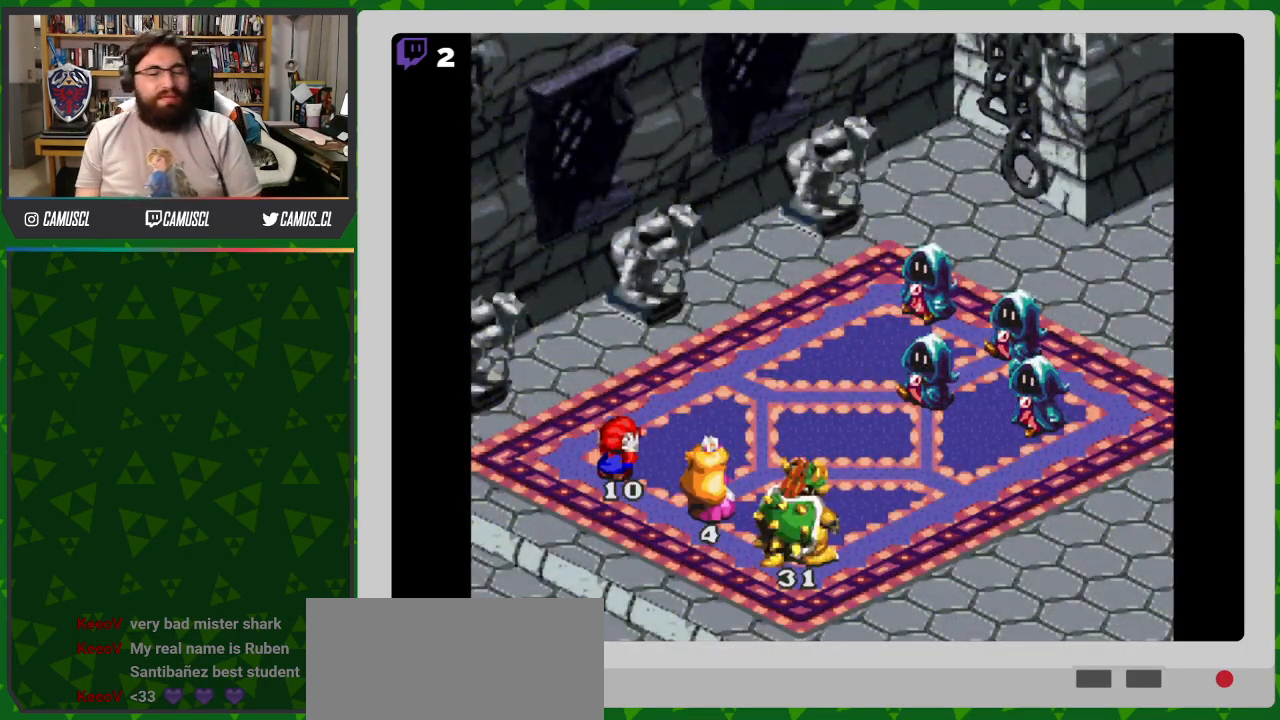
{"buttons": [], "events": [[67, "A", "up"], [317, "A", "down"], [450, "A", "up"]]}
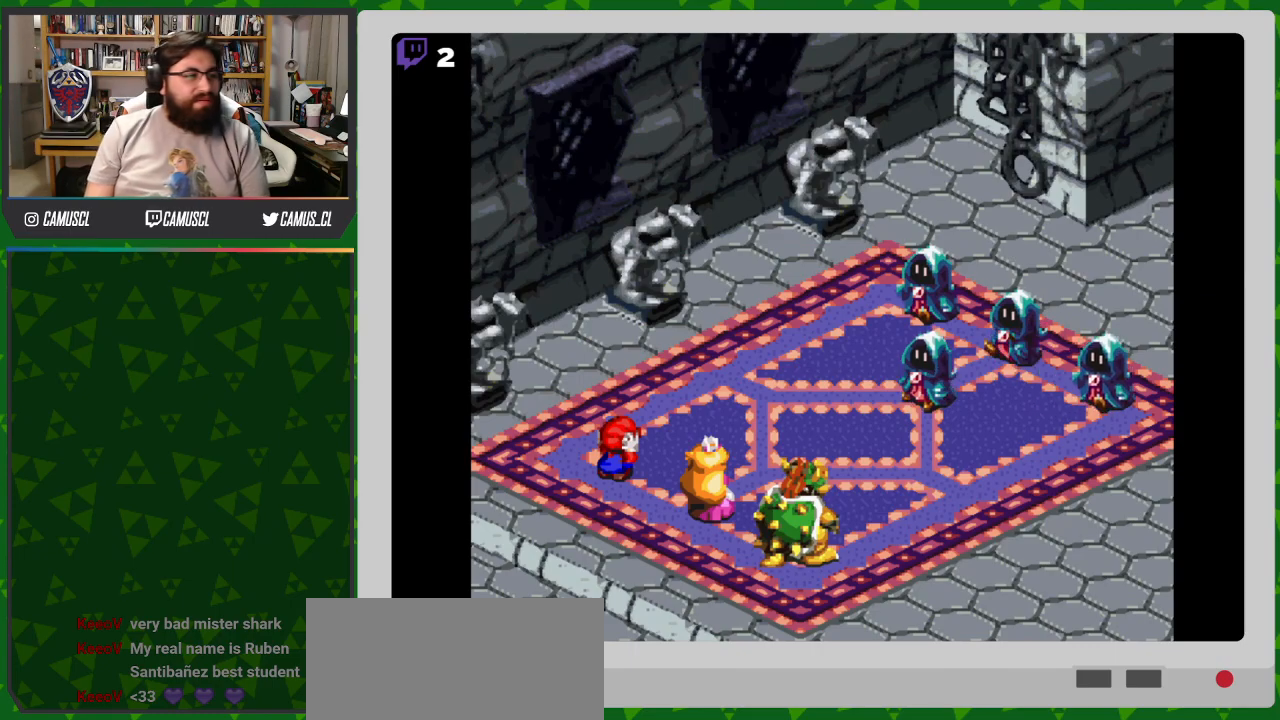
{"buttons": [], "events": [[250, "A", "down"], [383, "A", "up"]]}
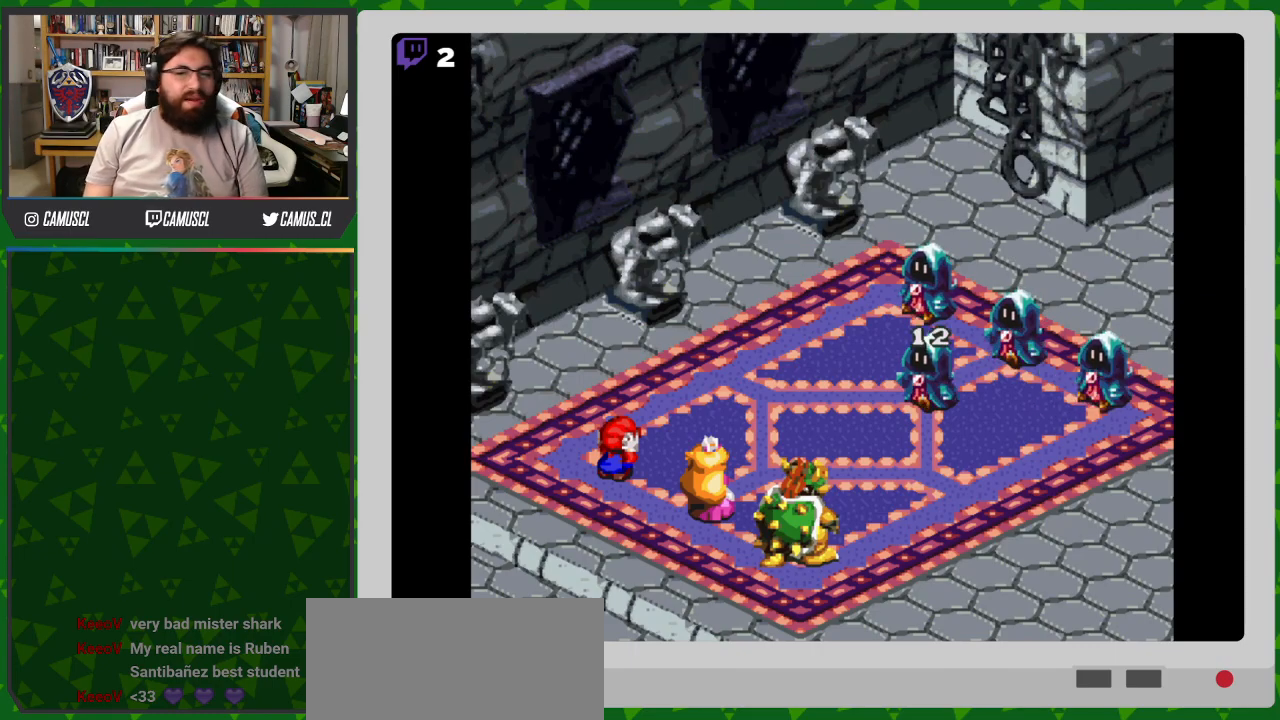
{"buttons": ["A"], "events": [[133, "A", "down"], [233, "A", "up"], [467, "A", "down"]]}
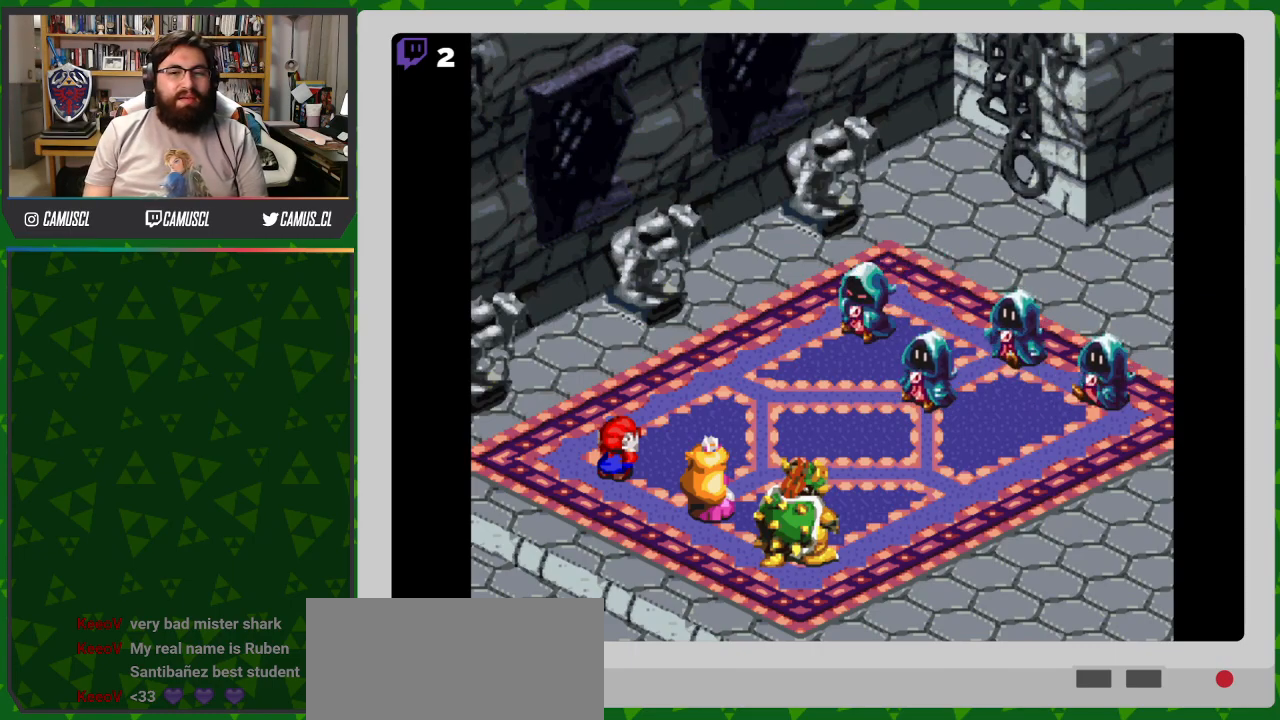
{"buttons": [], "events": [[83, "A", "up"], [333, "A", "down"], [467, "A", "up"]]}